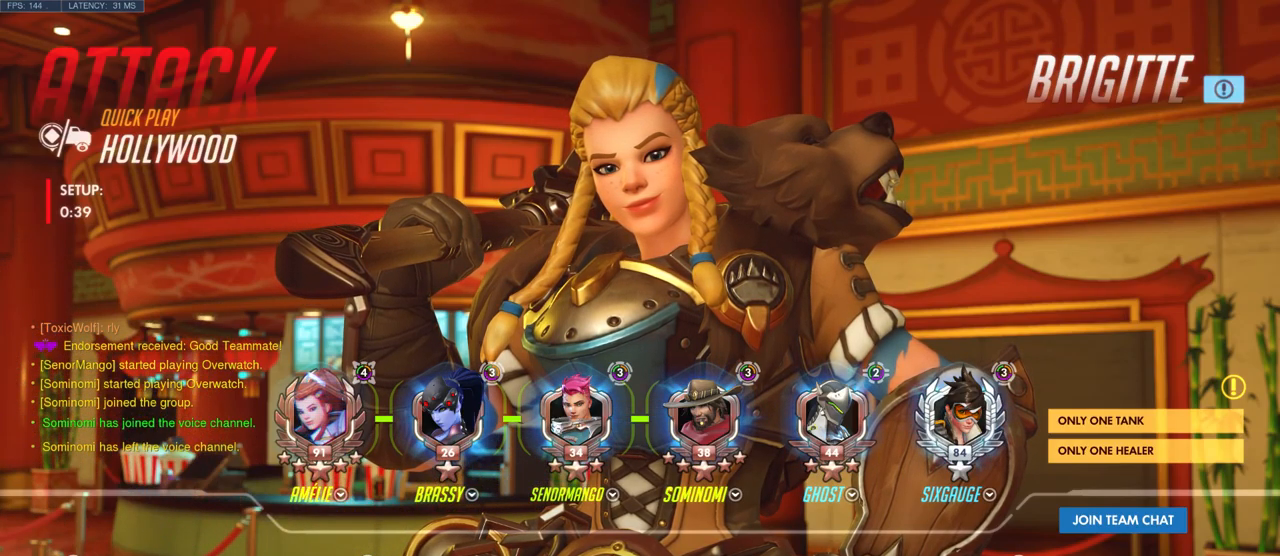
Gameplay with keyboard and mouse; each line is a JSON object with the keys and mouse buttons held at the frame after it. "events" lists presses ("down") and releases ("up") of "a", "ctrl", "d", "e", "q", "s", "shift", "space", "w", "mouse_left", "mouse_wheel", "mouse_right", "mouse_mb4" and "mouse_mb5" between this image and that frame as [ms after this image, input, new state], when the widget could be followed in between. "mouse_left", "mouse_wheel", "mouse_right", "mouse_mb4", "mouse_mb5" = the "left", "wheel", "right", "mb4", "mb5" buttons of the "mouse" list. No other keys are recorded. "wheel" means that the mouse wheel is clicked or scrolled. Mouse movement is not recorded.
{"keys": [], "mouse": [], "events": [[150, "mouse_left", "down"], [250, "mouse_left", "up"]]}
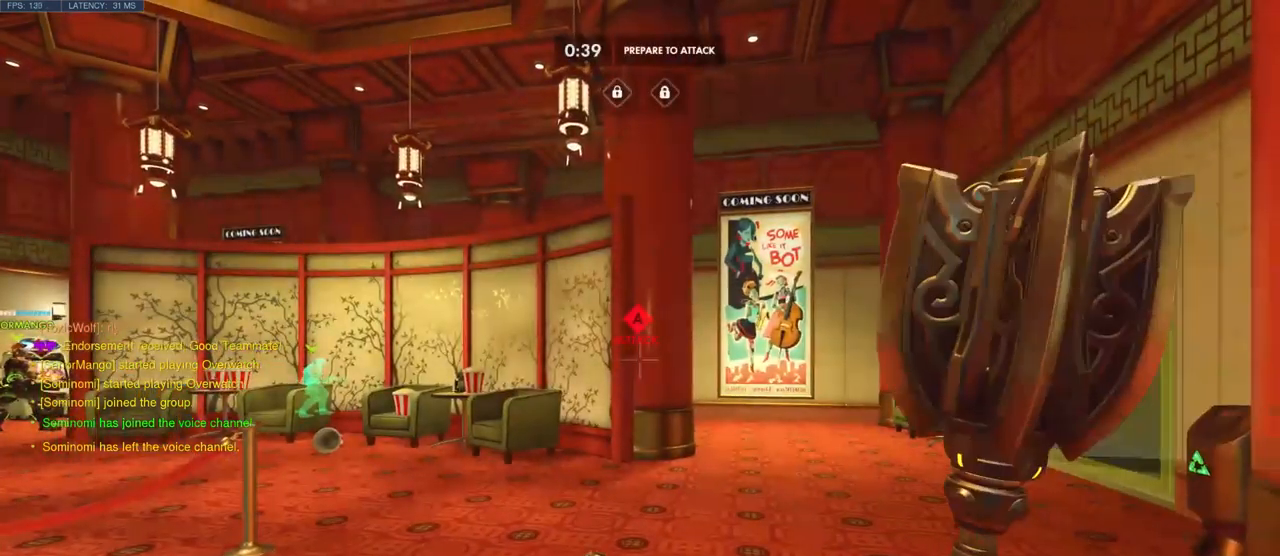
{"keys": [], "mouse": [], "events": [[250, "w", "down"], [350, "w", "up"]]}
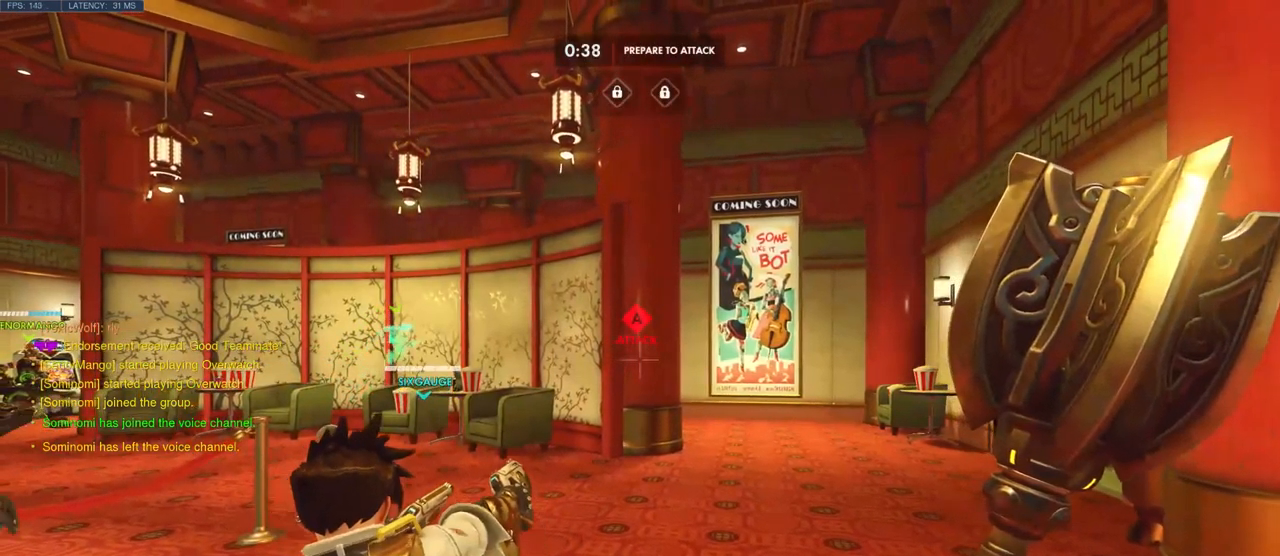
{"keys": [], "mouse": ["left"], "events": [[500, "mouse_left", "down"]]}
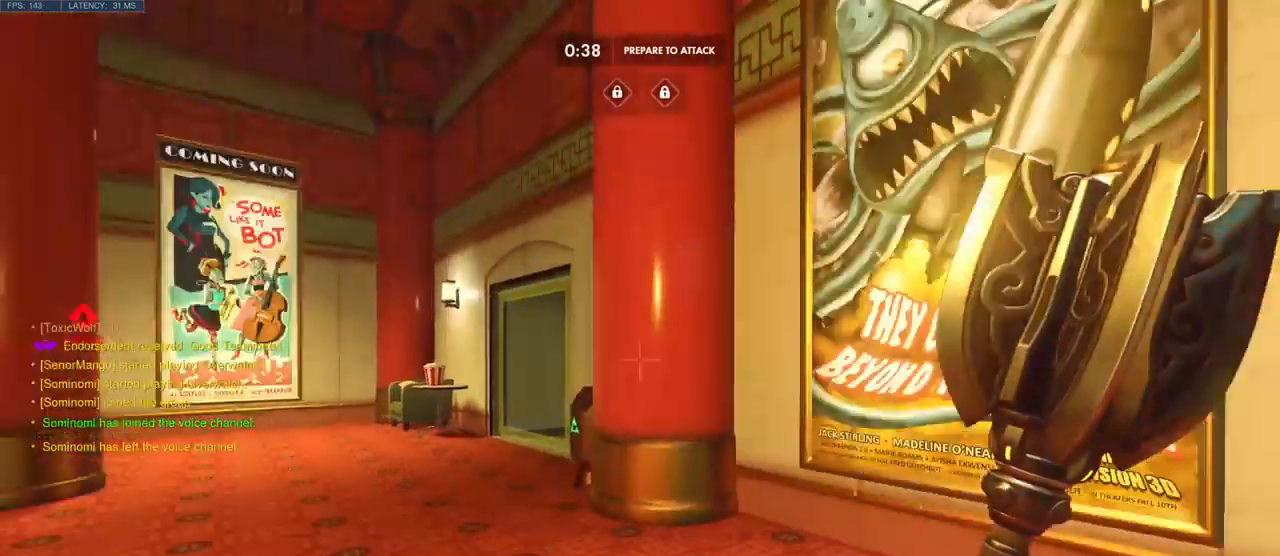
{"keys": [], "mouse": ["left"], "events": []}
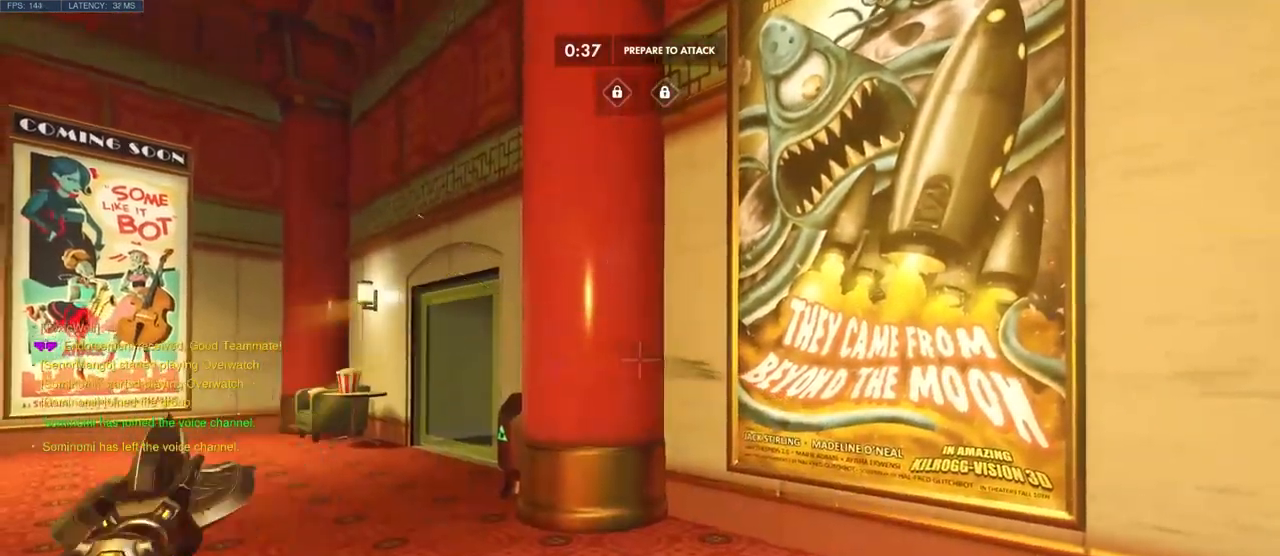
{"keys": [], "mouse": ["left"], "events": []}
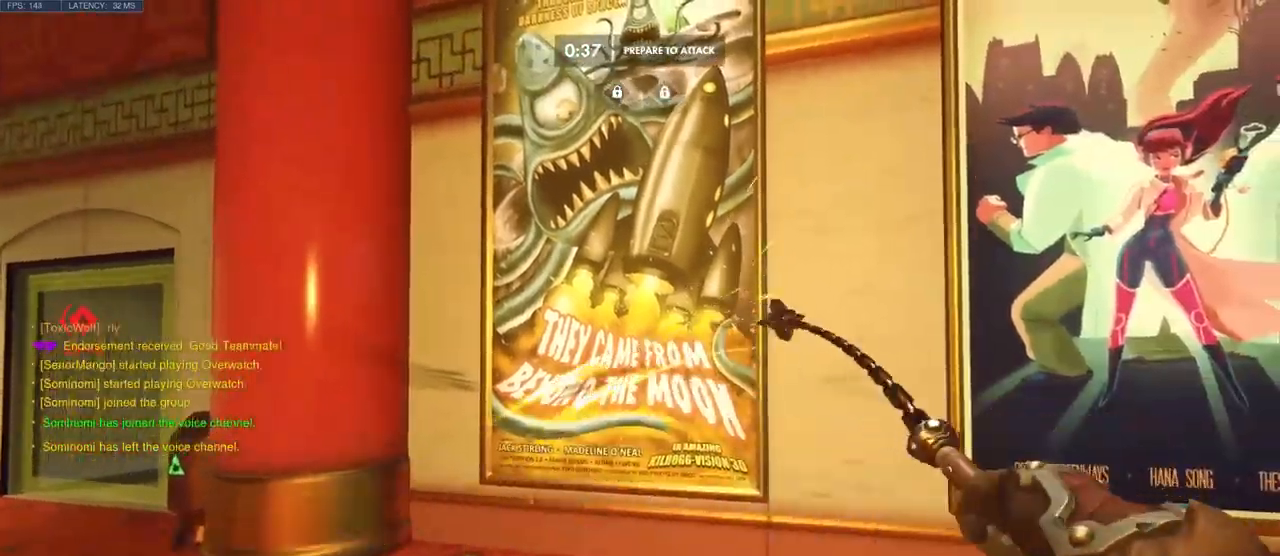
{"keys": [], "mouse": ["left"], "events": []}
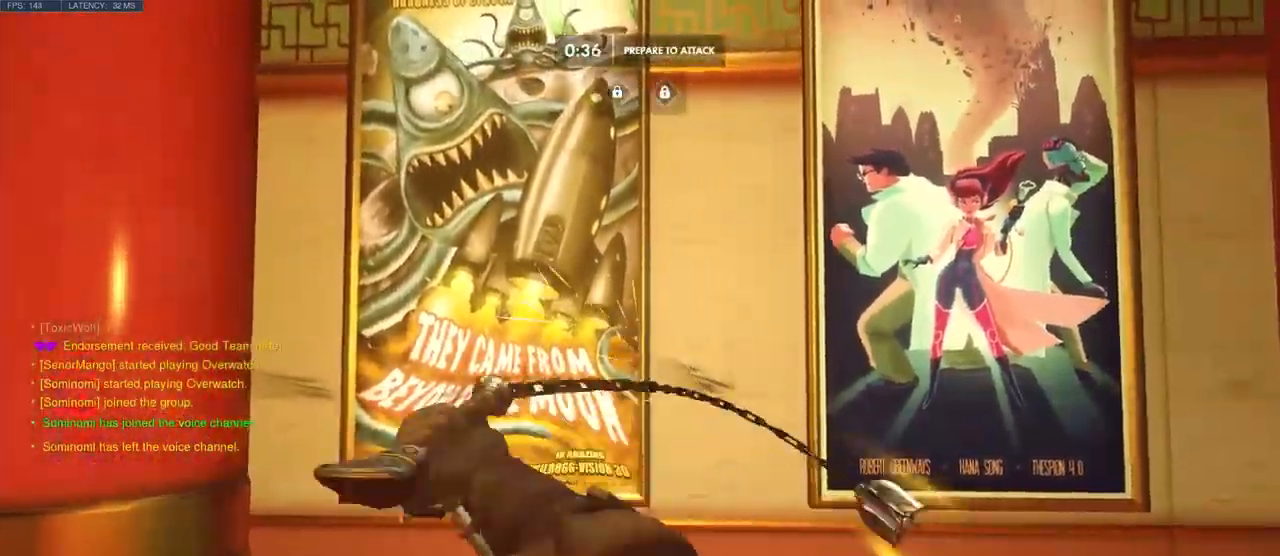
{"keys": [], "mouse": ["left"], "events": []}
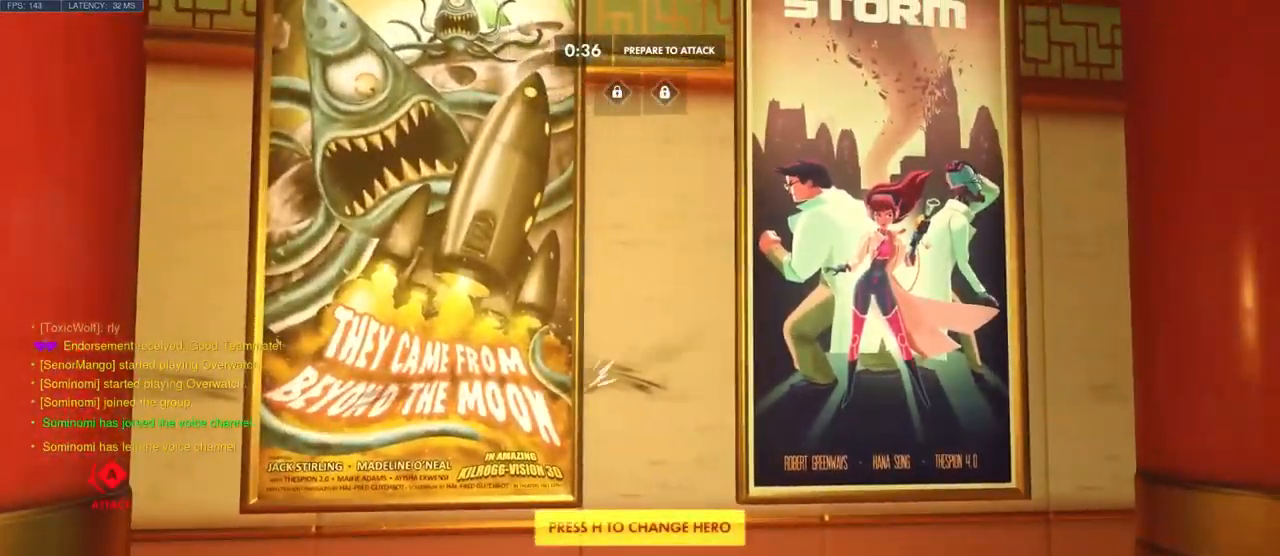
{"keys": [], "mouse": ["left"], "events": []}
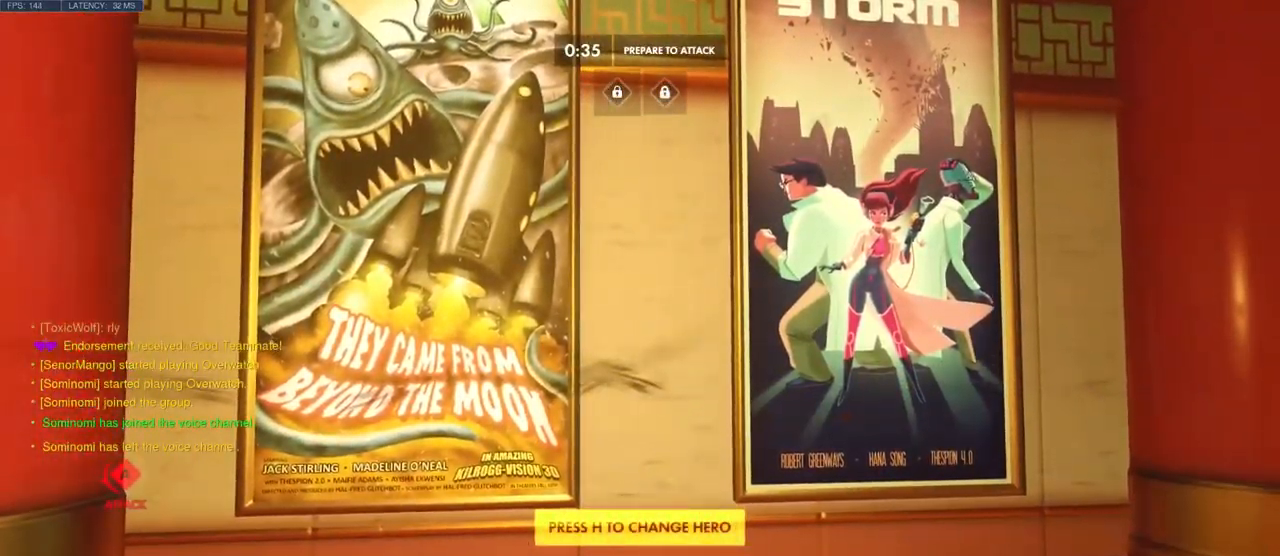
{"keys": [], "mouse": ["left"], "events": []}
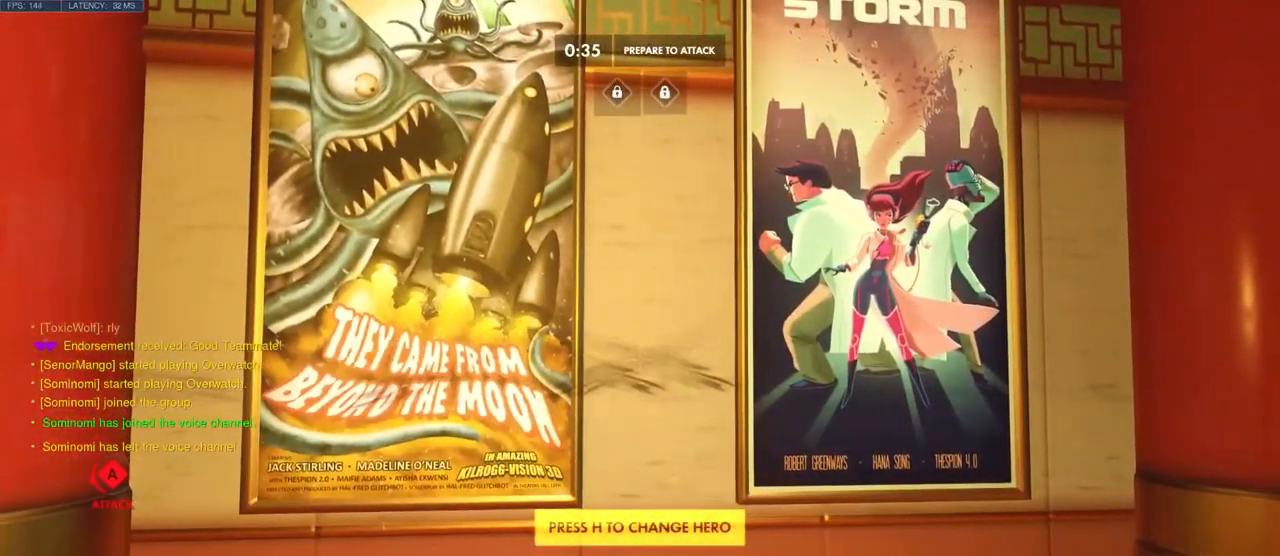
{"keys": ["d"], "mouse": [], "events": [[317, "mouse_left", "up"], [383, "d", "down"]]}
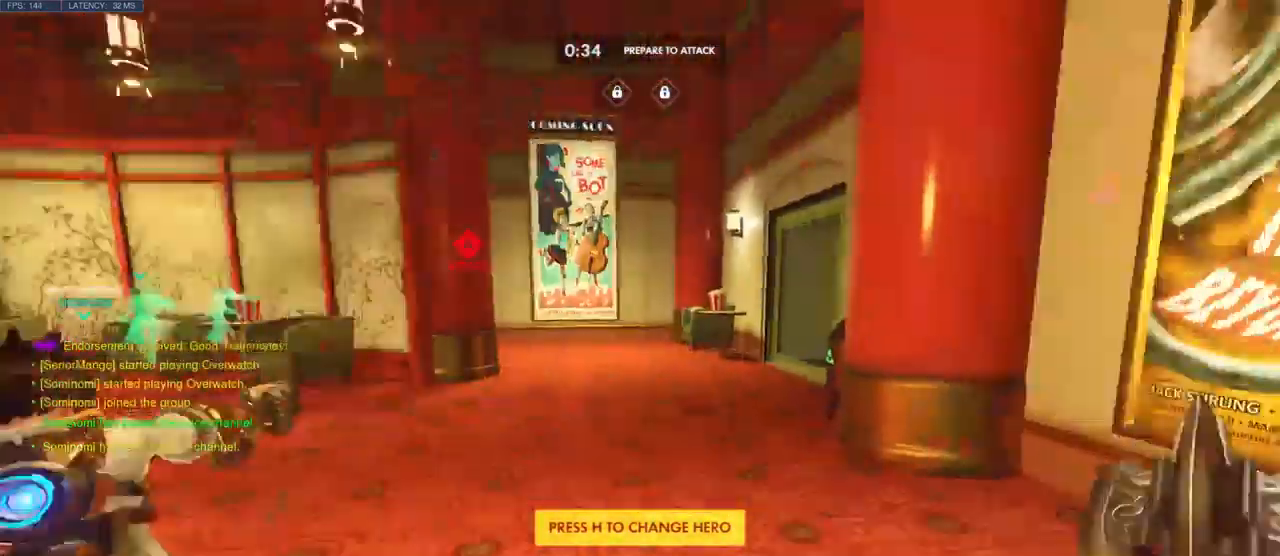
{"keys": [], "mouse": [], "events": [[417, "d", "up"]]}
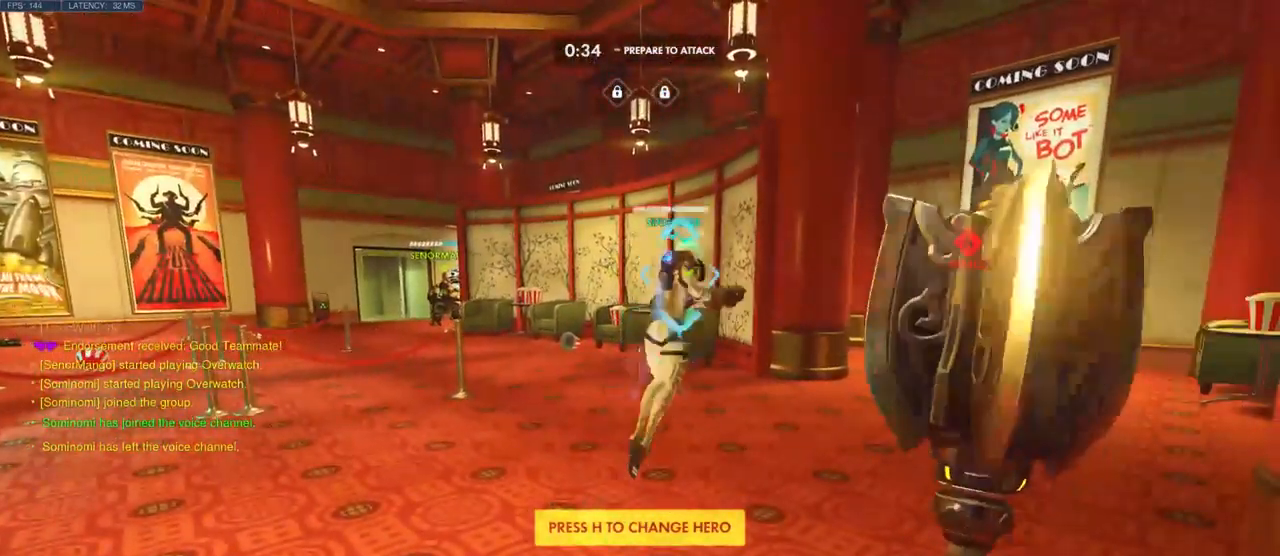
{"keys": [], "mouse": [], "events": []}
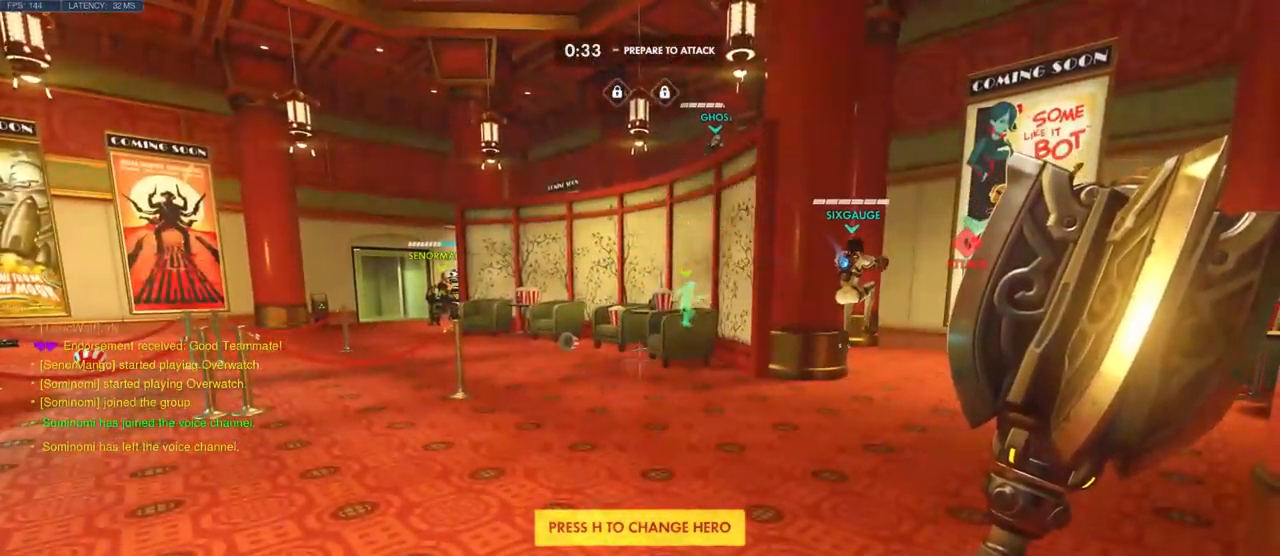
{"keys": ["w"], "mouse": [], "events": [[333, "w", "down"]]}
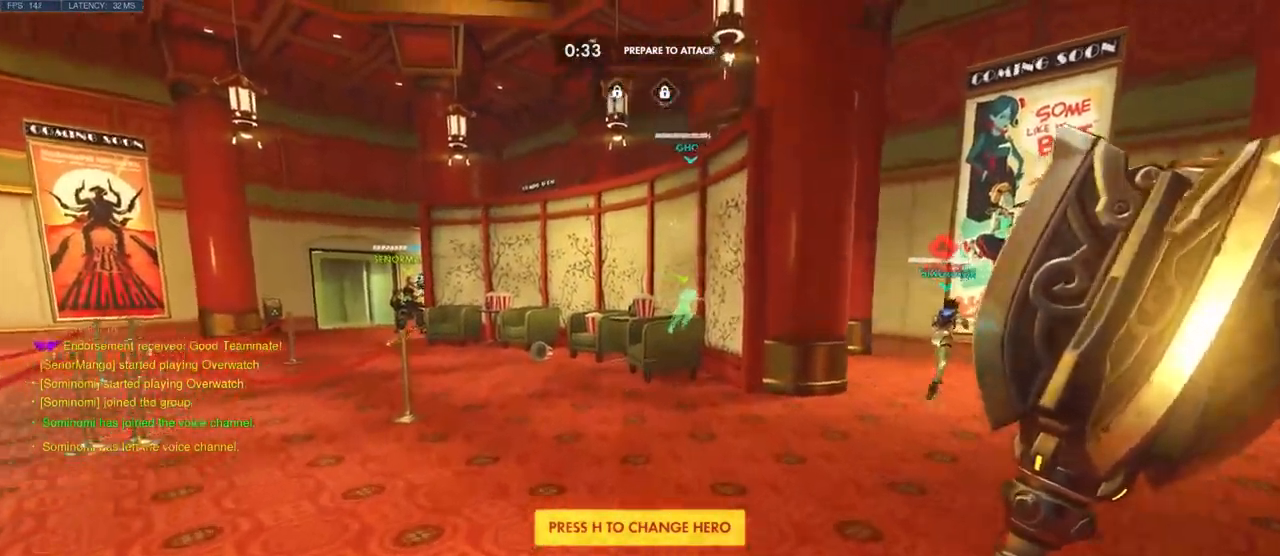
{"keys": ["d", "w"], "mouse": [], "events": [[417, "d", "down"]]}
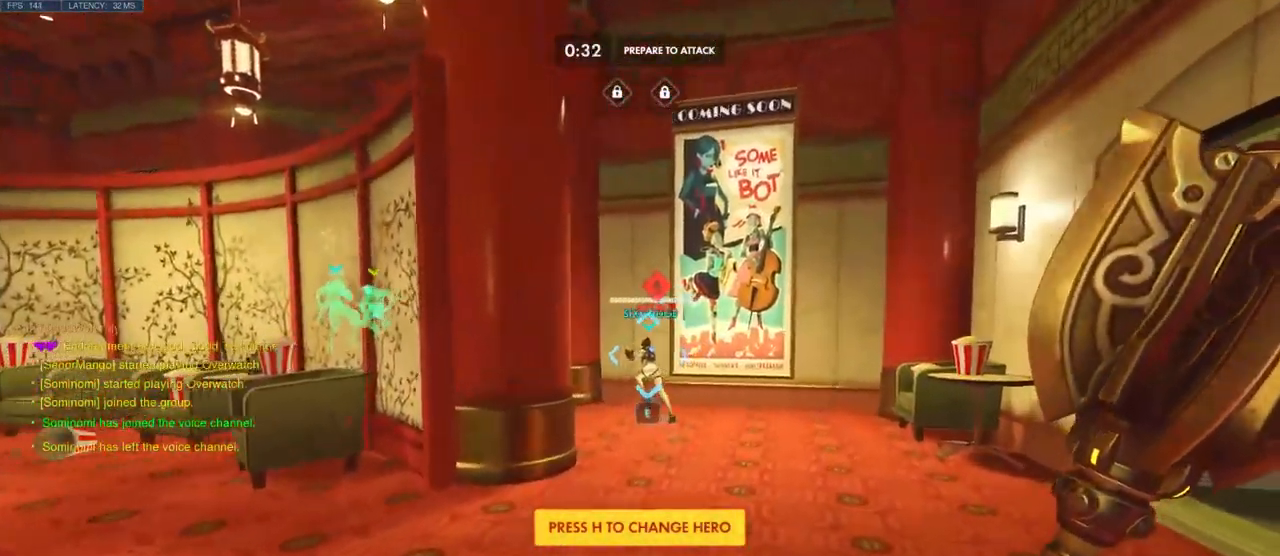
{"keys": ["w"], "mouse": [], "events": [[217, "d", "up"]]}
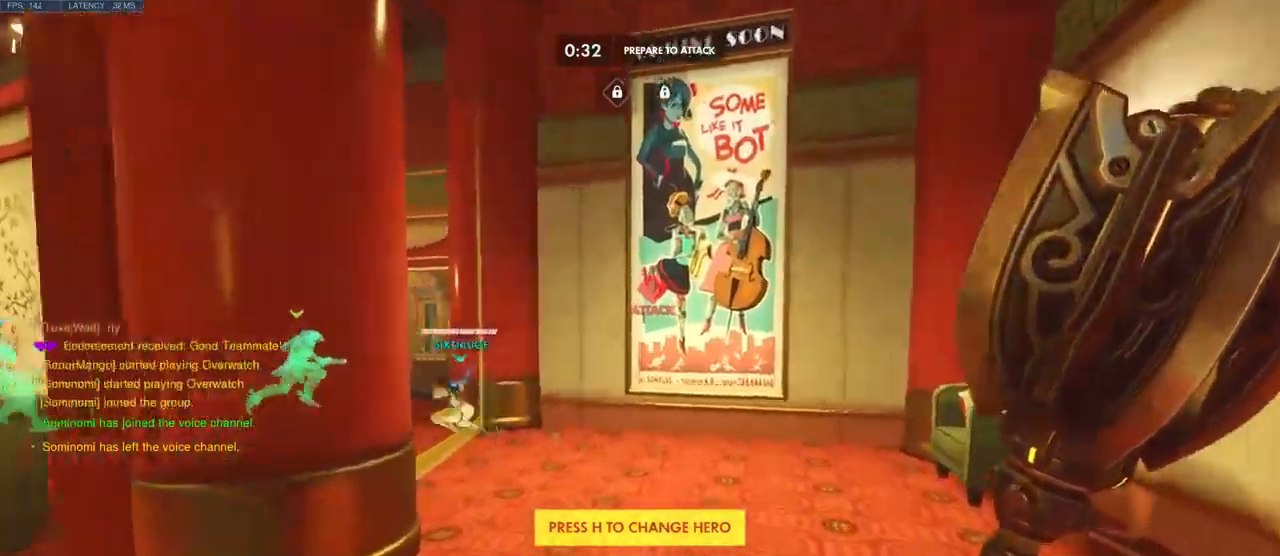
{"keys": ["d", "w"], "mouse": [], "events": [[250, "d", "down"]]}
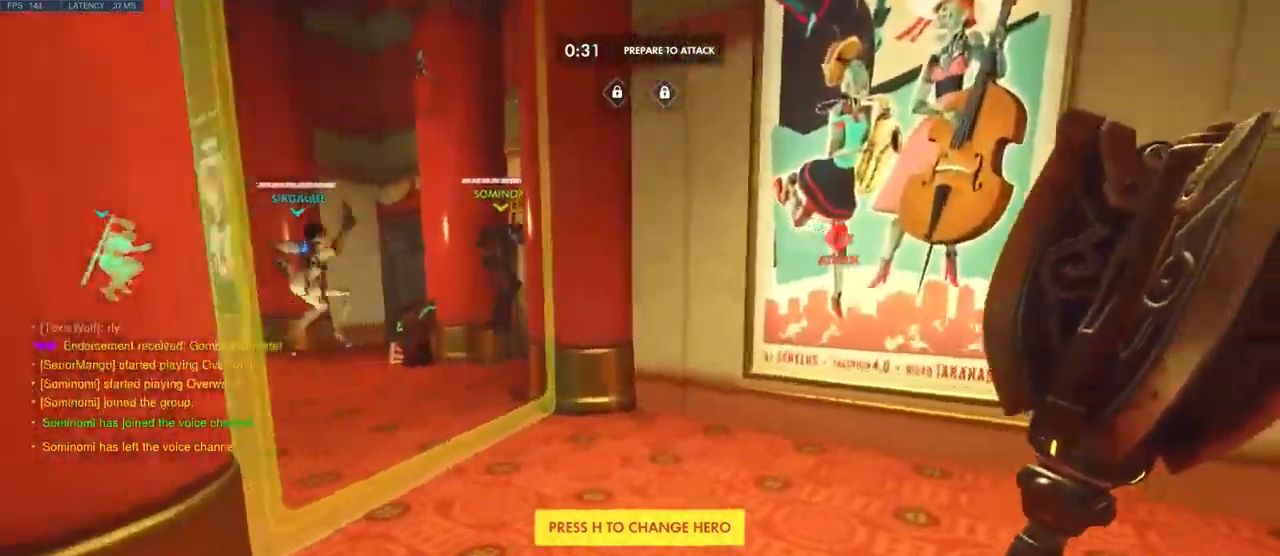
{"keys": ["d", "w"], "mouse": [], "events": []}